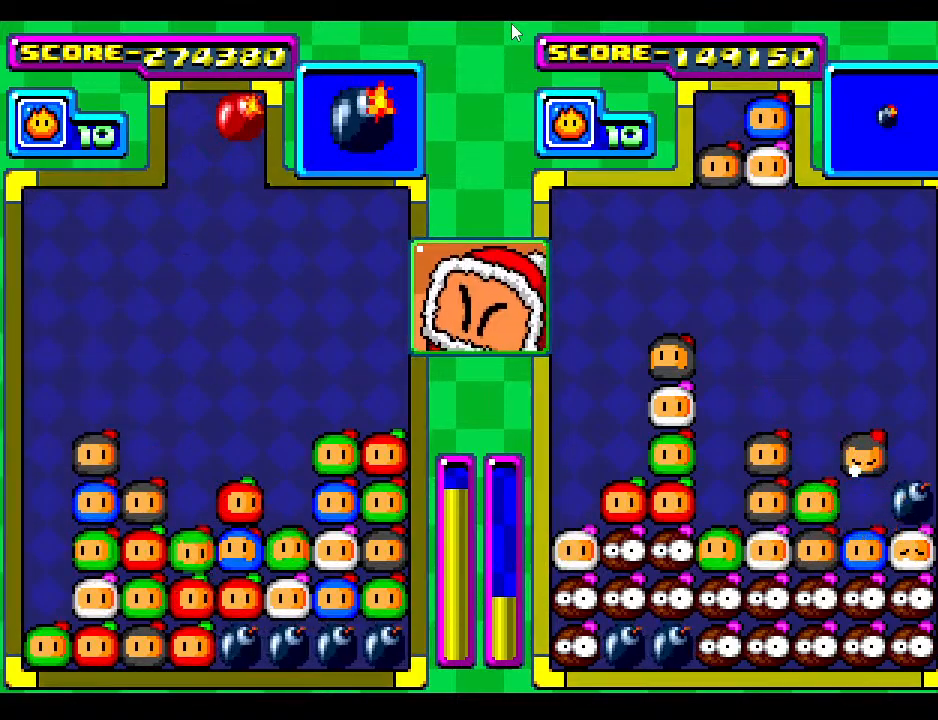
Gameplay with a controller; each line is a JSON object with the inputs held at the frame after it. "events" lists button and stick changes between this image and that frame as [ms after this image, input, new state], when the widget could be followed in between. Not read: L3 R3 other_buttons.
{"buttons": ["DPAD_RIGHT"], "events": [[100, "DPAD_DOWN", "up"], [317, "DPAD_DOWN", "down"], [433, "DPAD_DOWN", "up"], [483, "DPAD_RIGHT", "down"]]}
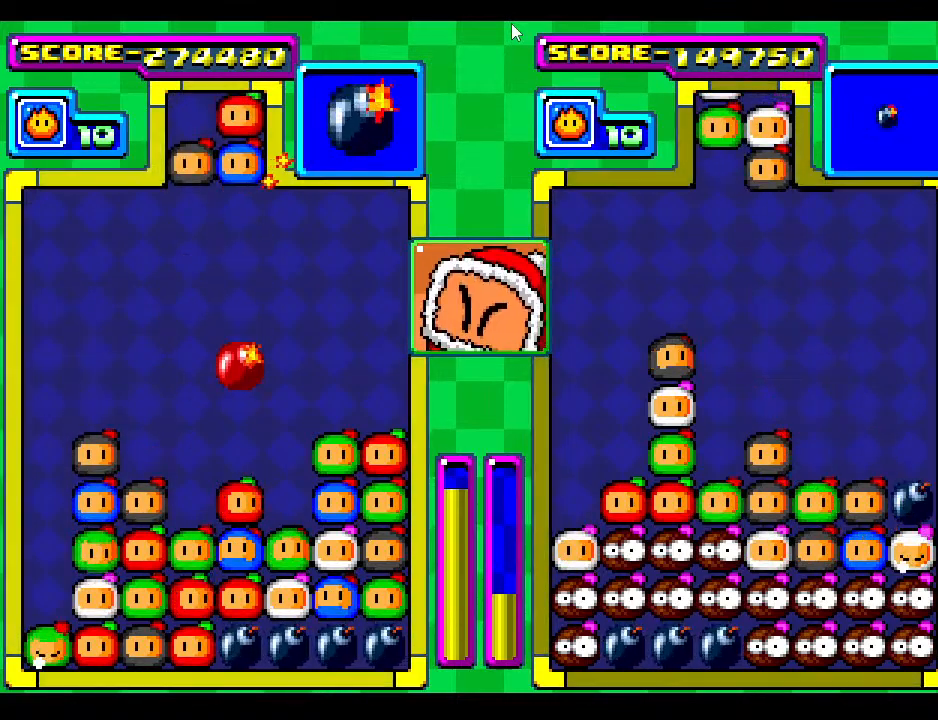
{"buttons": ["DPAD_DOWN"], "events": [[67, "DPAD_RIGHT", "up"], [83, "DPAD_DOWN", "down"], [417, "DPAD_DOWN", "up"], [500, "DPAD_DOWN", "down"]]}
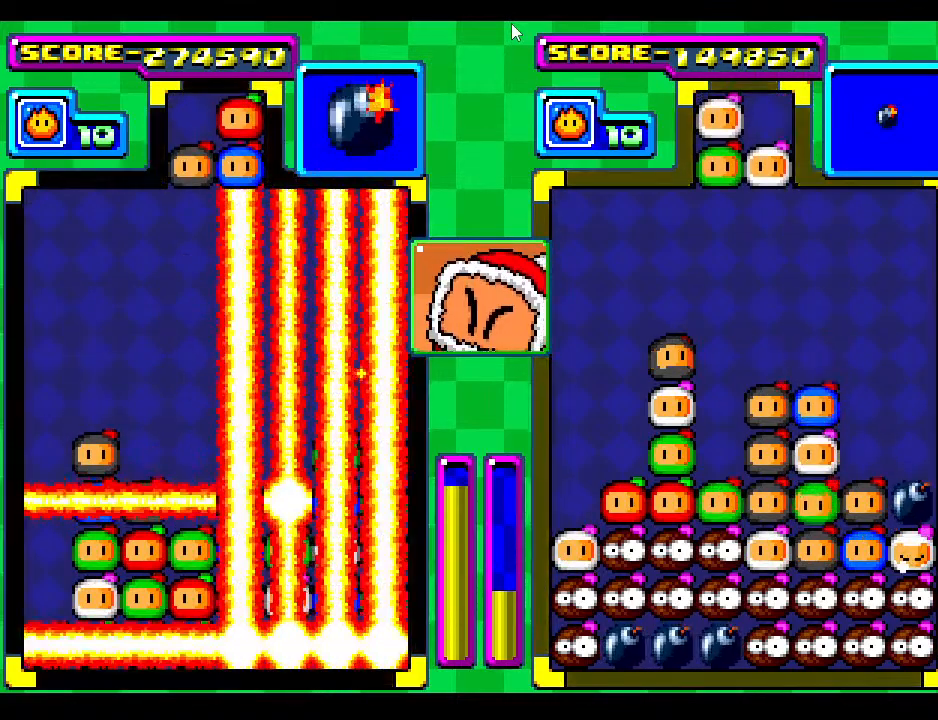
{"buttons": ["DPAD_DOWN"], "events": [[217, "DPAD_DOWN", "up"], [333, "DPAD_DOWN", "down"]]}
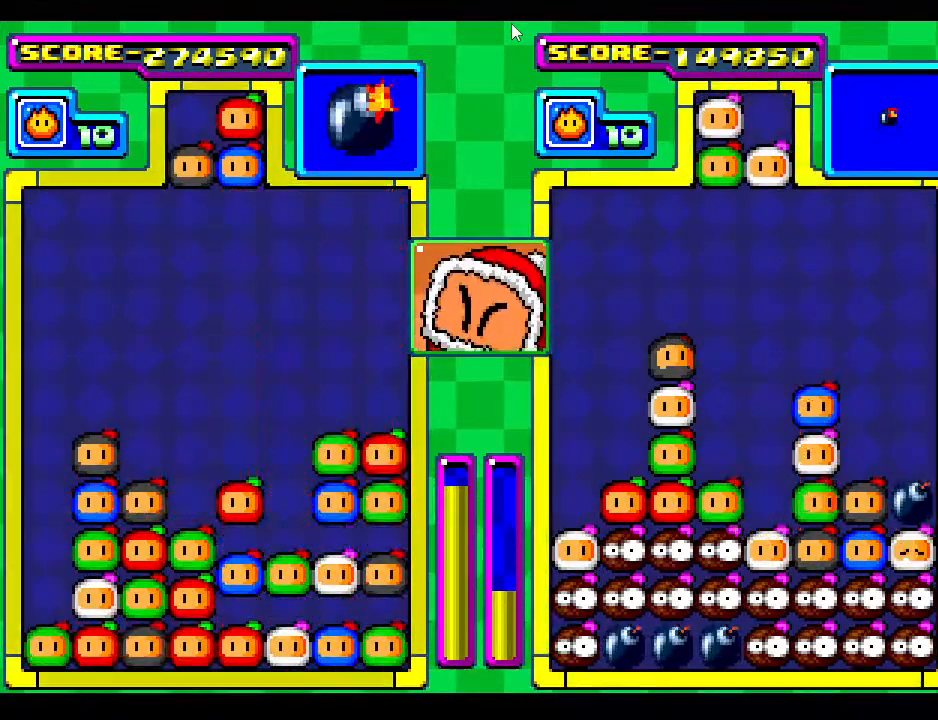
{"buttons": [], "events": [[100, "DPAD_DOWN", "up"], [350, "DPAD_DOWN", "down"], [500, "DPAD_DOWN", "up"]]}
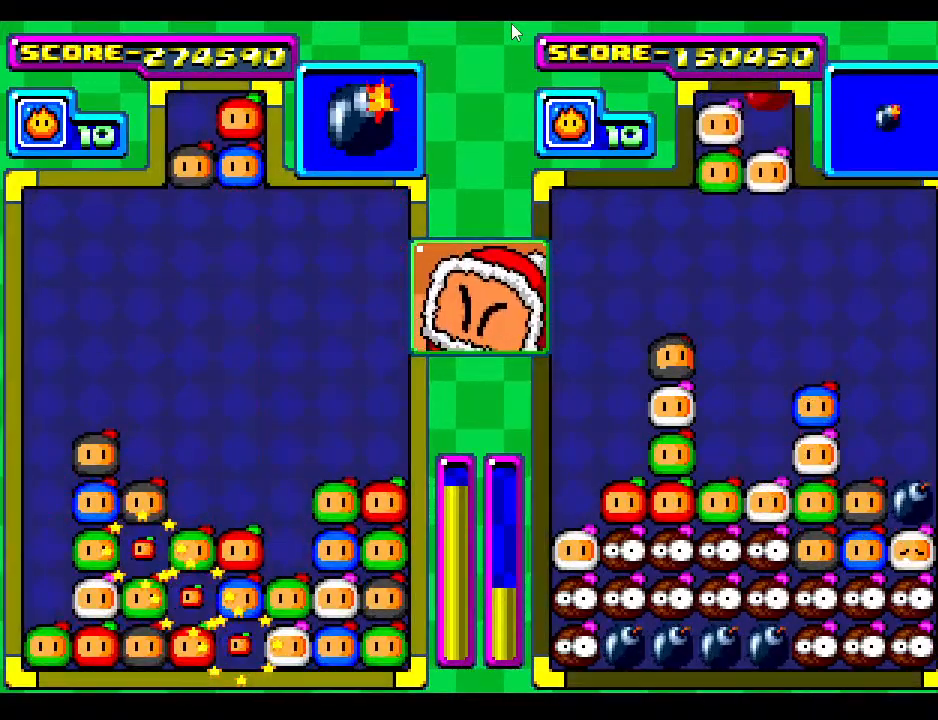
{"buttons": [], "events": [[150, "DPAD_RIGHT", "down"], [283, "DPAD_RIGHT", "up"]]}
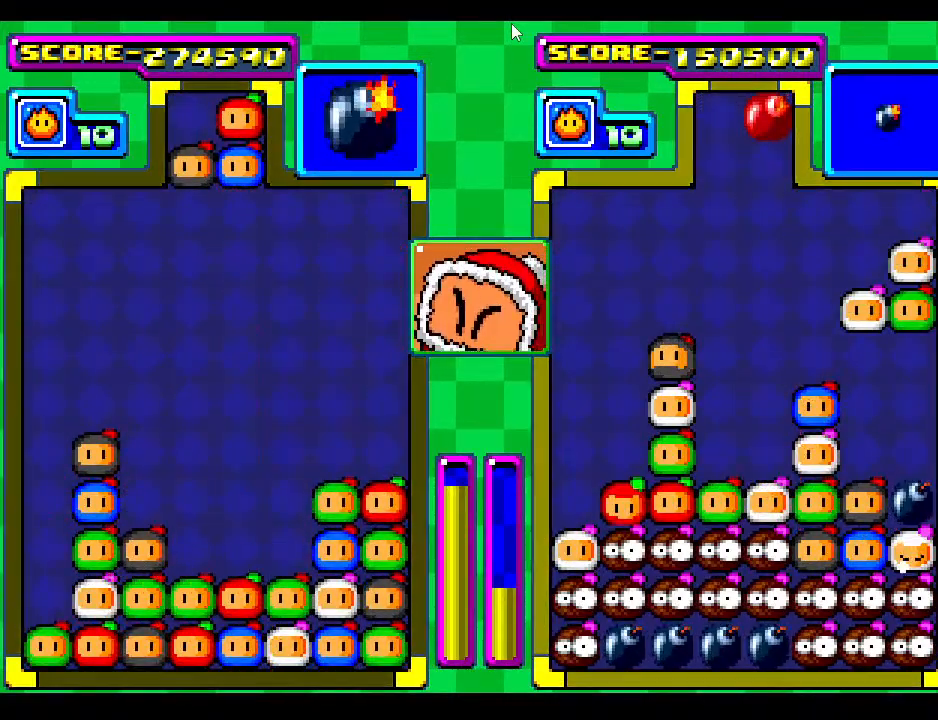
{"buttons": [], "events": [[83, "DPAD_DOWN", "down"], [133, "DPAD_RIGHT", "down"], [233, "DPAD_RIGHT", "up"], [250, "DPAD_DOWN", "up"]]}
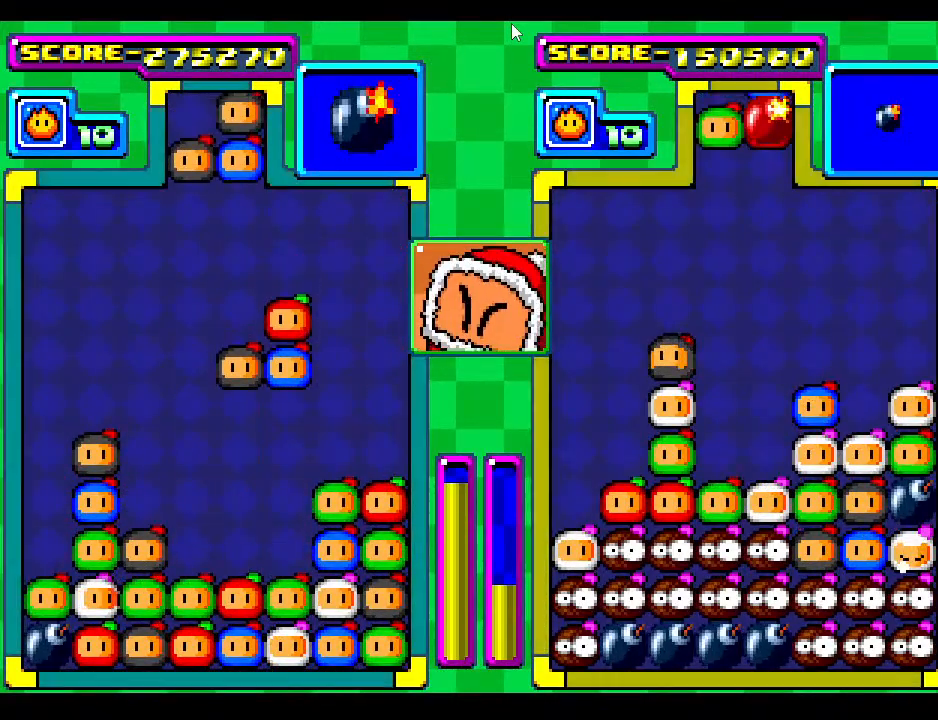
{"buttons": ["DPAD_LEFT"], "events": [[67, "DPAD_RIGHT", "down"], [167, "DPAD_RIGHT", "up"], [283, "DPAD_RIGHT", "down"], [383, "DPAD_RIGHT", "up"], [433, "DPAD_LEFT", "down"]]}
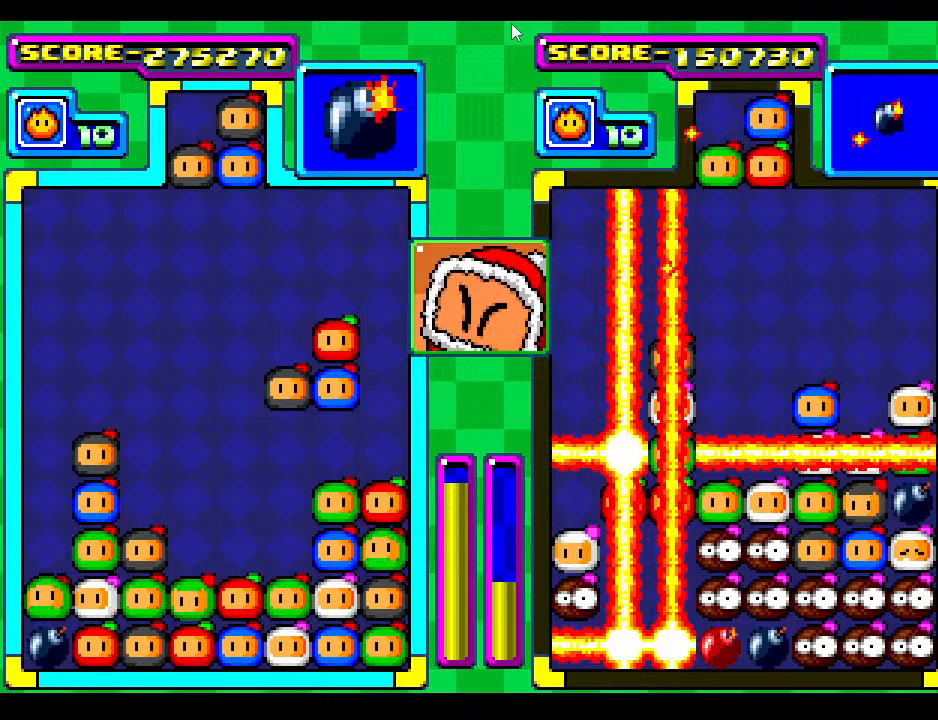
{"buttons": ["DPAD_DOWN"], "events": [[83, "DPAD_LEFT", "up"], [417, "DPAD_RIGHT", "down"], [467, "DPAD_DOWN", "down"], [500, "DPAD_RIGHT", "up"]]}
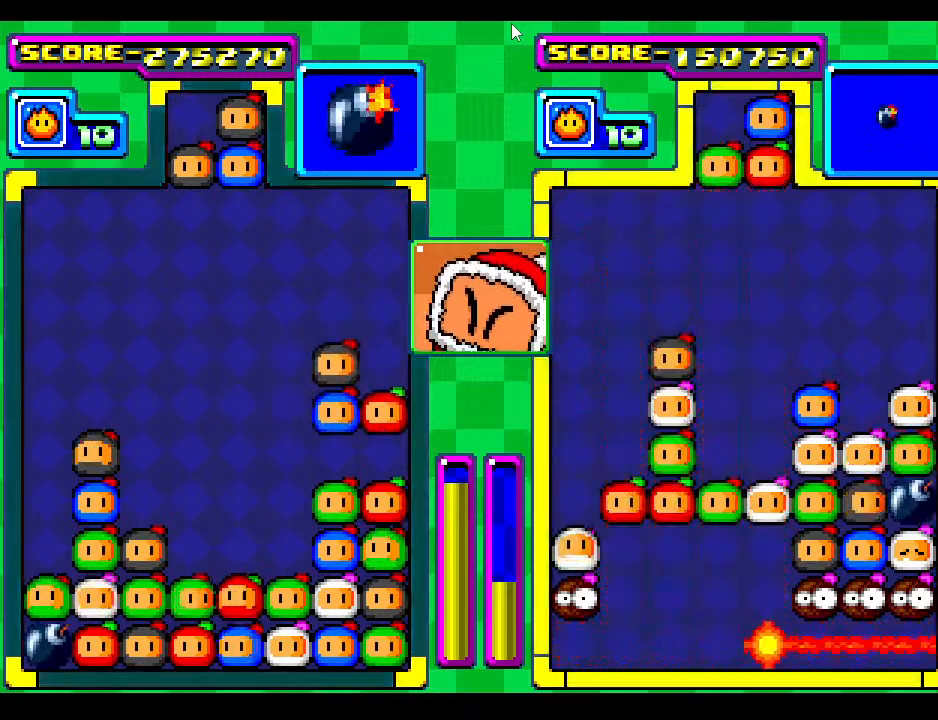
{"buttons": [], "events": [[133, "DPAD_DOWN", "up"]]}
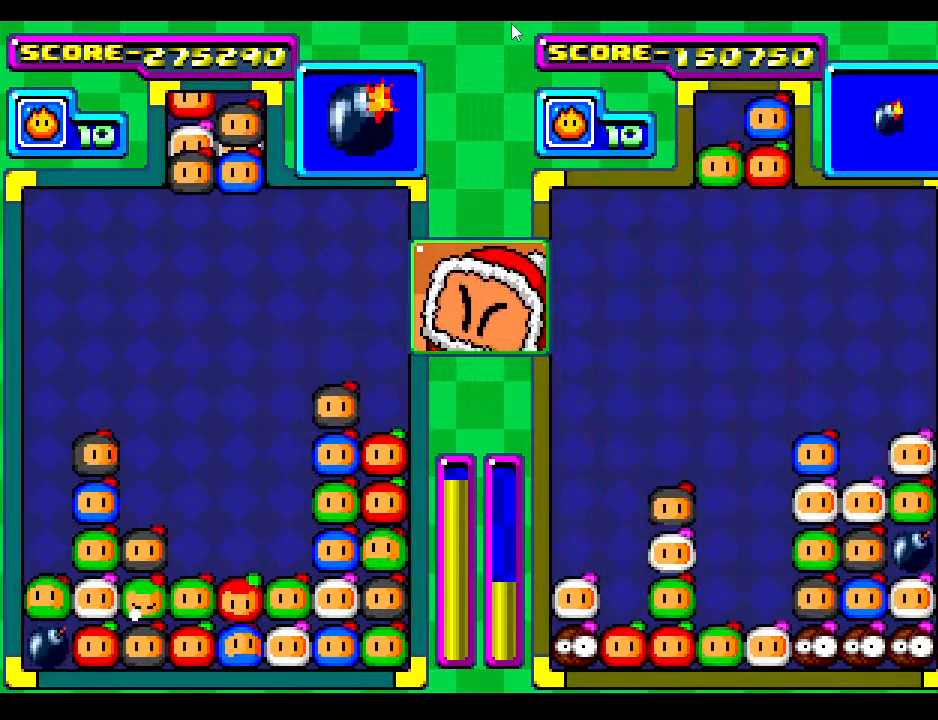
{"buttons": [], "events": [[33, "DPAD_LEFT", "down"], [83, "DPAD_LEFT", "up"], [267, "DPAD_DOWN", "down"], [333, "DPAD_RIGHT", "down"], [383, "DPAD_DOWN", "up"], [417, "DPAD_RIGHT", "up"]]}
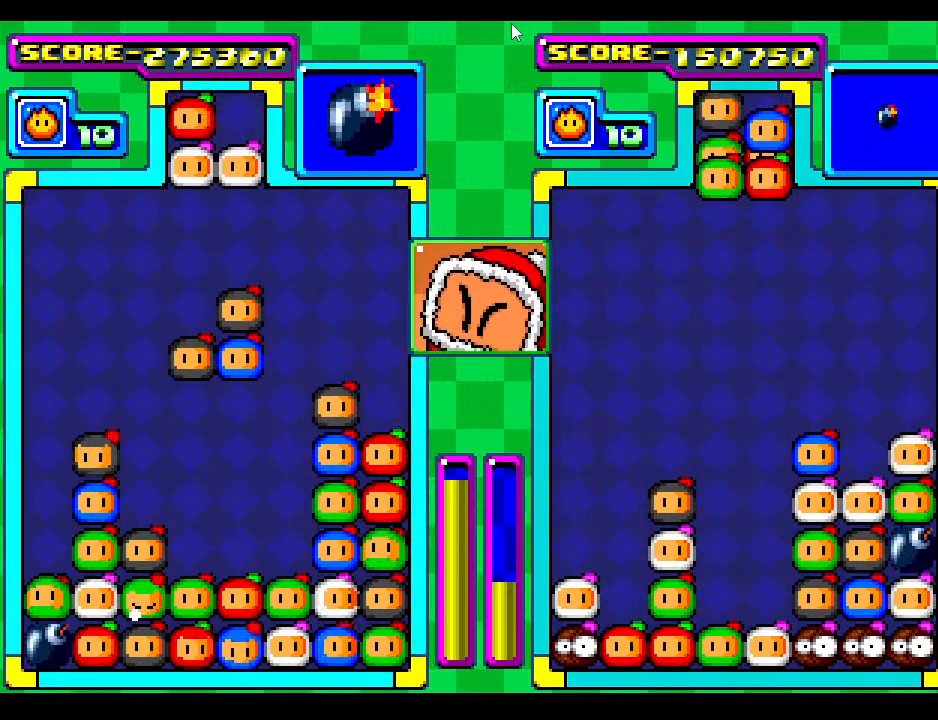
{"buttons": ["DPAD_RIGHT"], "events": [[467, "DPAD_RIGHT", "down"]]}
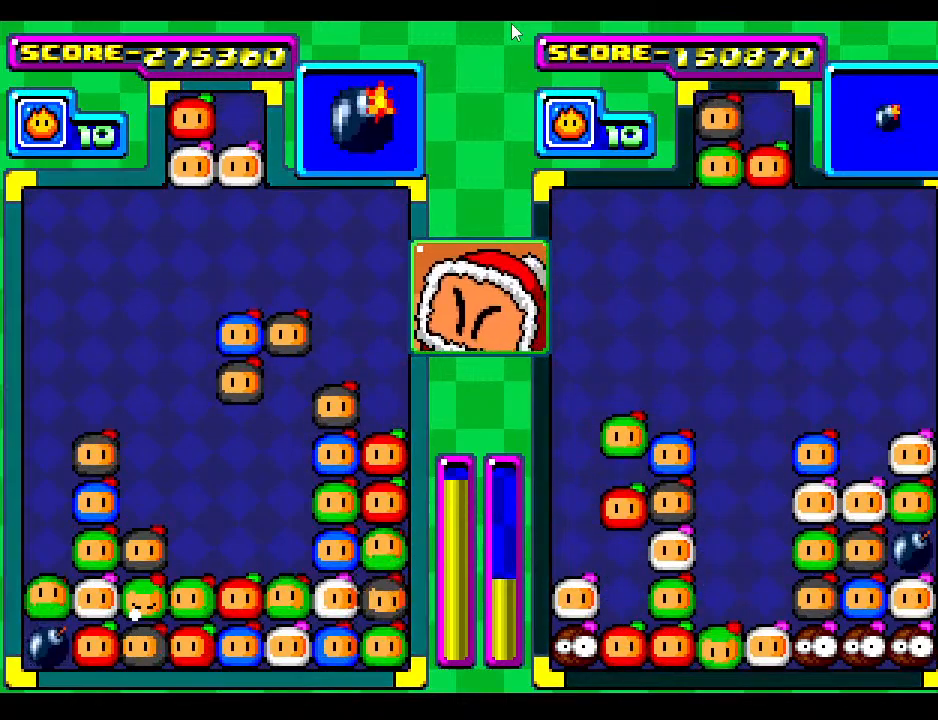
{"buttons": [], "events": [[67, "DPAD_RIGHT", "up"], [417, "DPAD_RIGHT", "down"], [483, "DPAD_RIGHT", "up"]]}
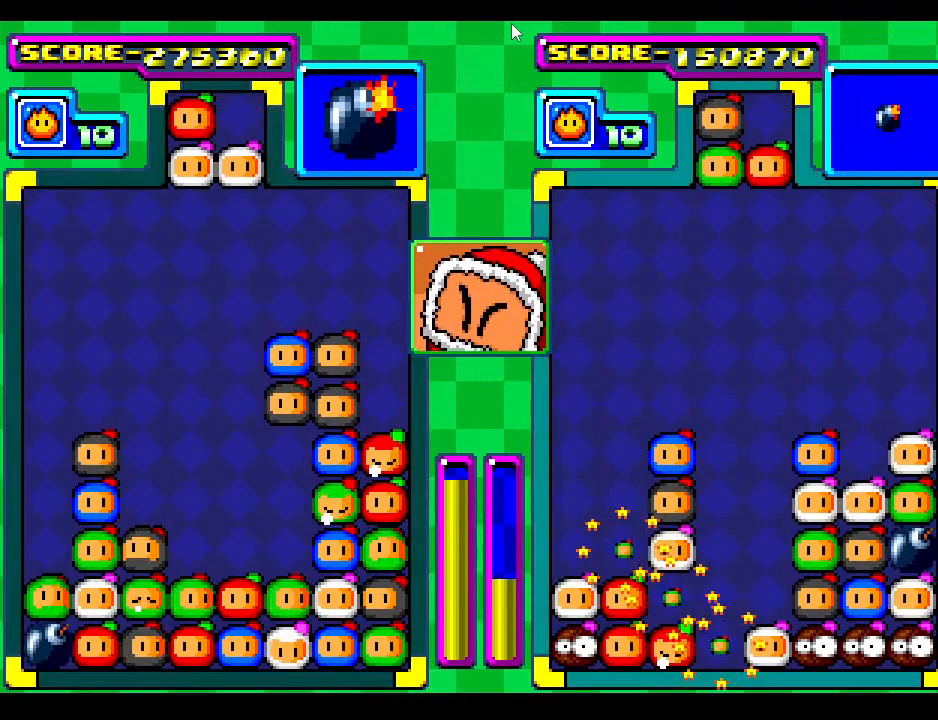
{"buttons": [], "events": [[333, "DPAD_LEFT", "down"], [467, "DPAD_LEFT", "up"]]}
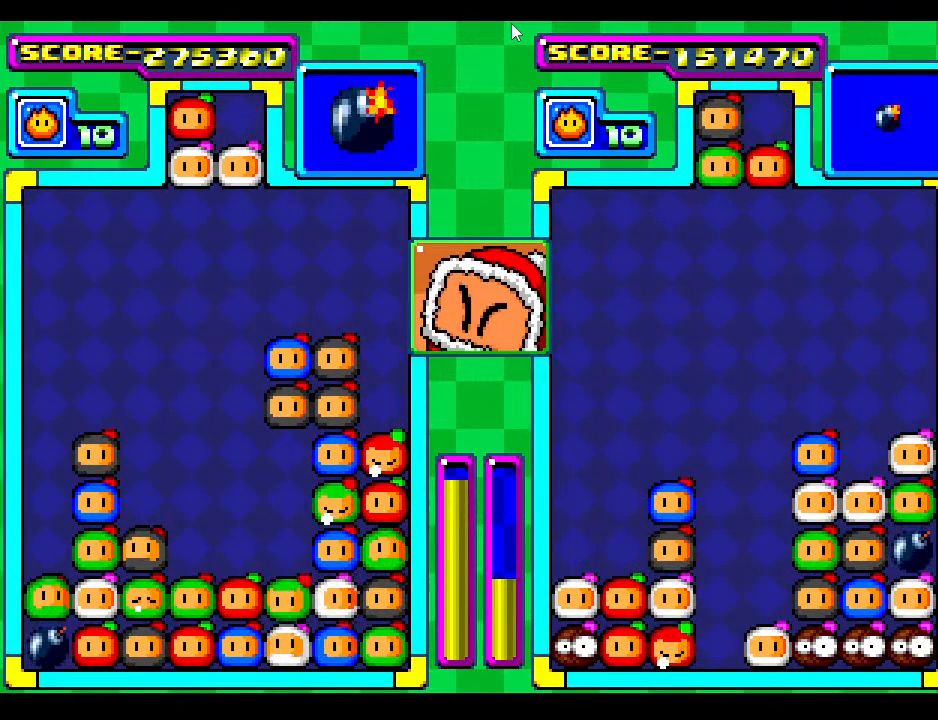
{"buttons": [], "events": []}
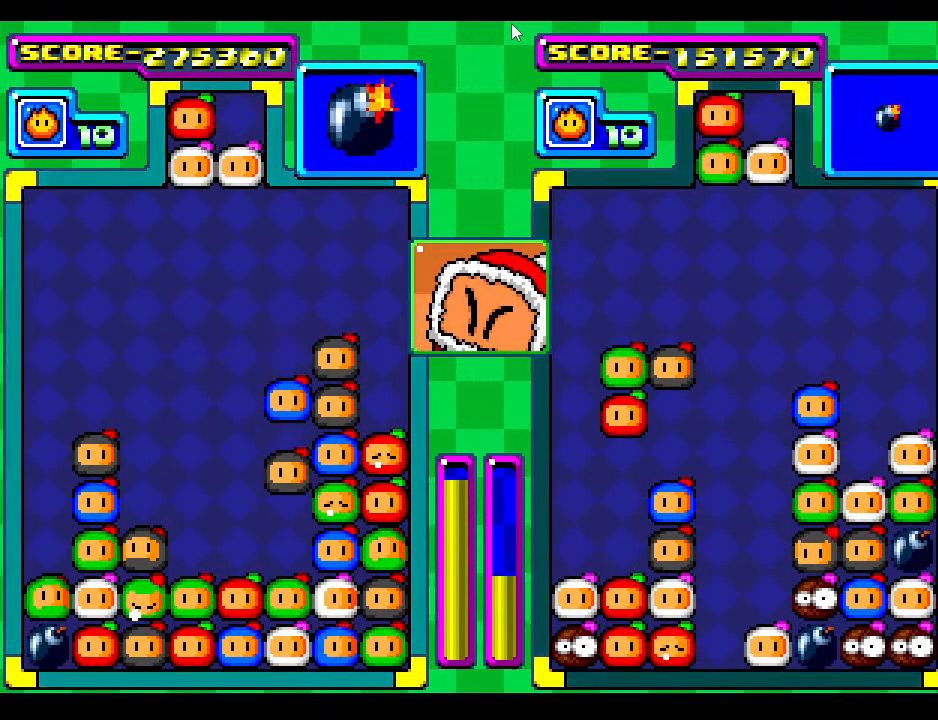
{"buttons": [], "events": []}
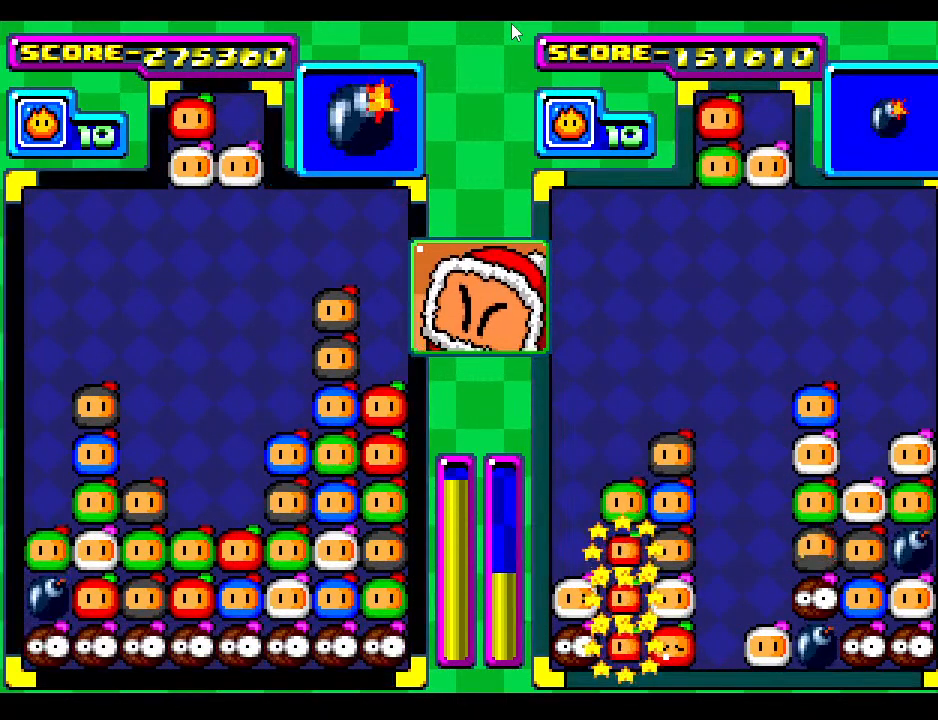
{"buttons": [], "events": [[383, "DPAD_DOWN", "down"], [467, "DPAD_DOWN", "up"]]}
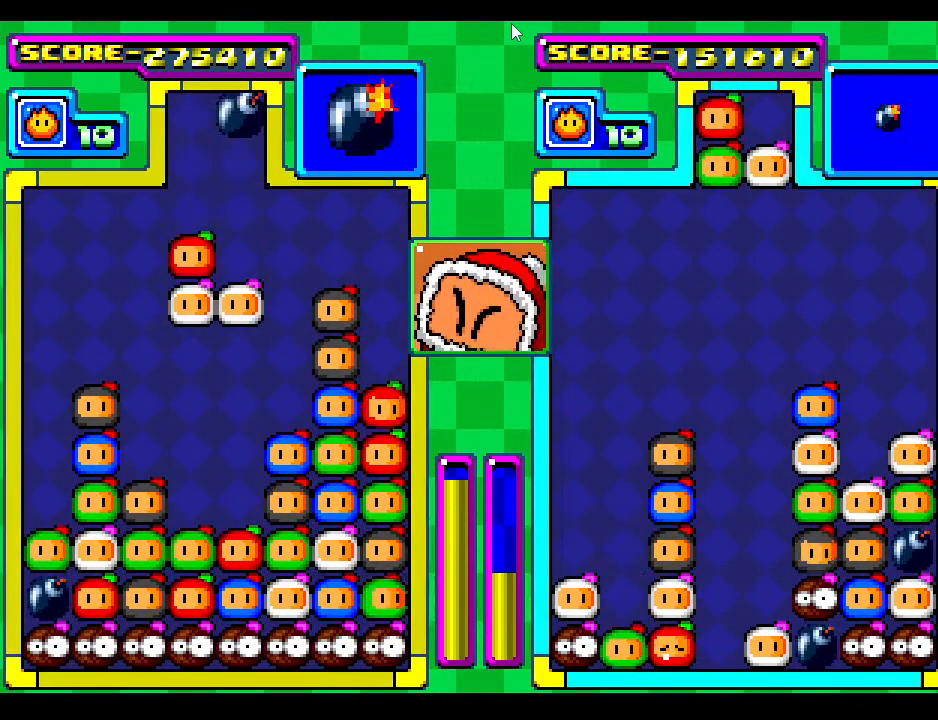
{"buttons": ["DPAD_DOWN"], "events": [[300, "DPAD_DOWN", "down"]]}
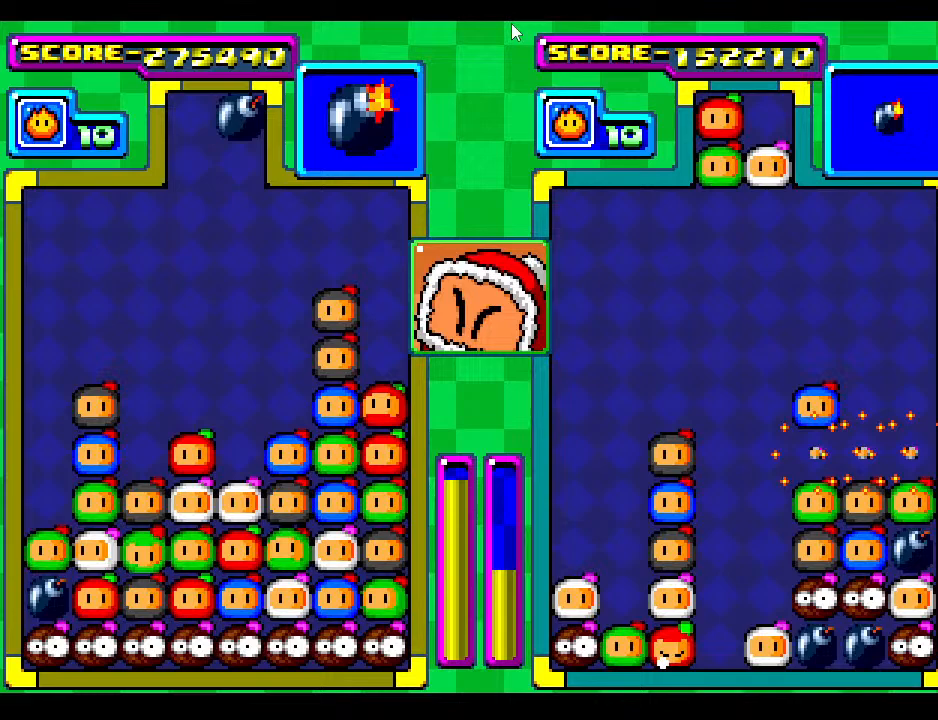
{"buttons": ["DPAD_LEFT"], "events": [[17, "DPAD_DOWN", "up"], [183, "DPAD_LEFT", "down"], [333, "DPAD_DOWN", "down"], [333, "DPAD_LEFT", "up"], [450, "DPAD_DOWN", "up"], [450, "DPAD_LEFT", "down"]]}
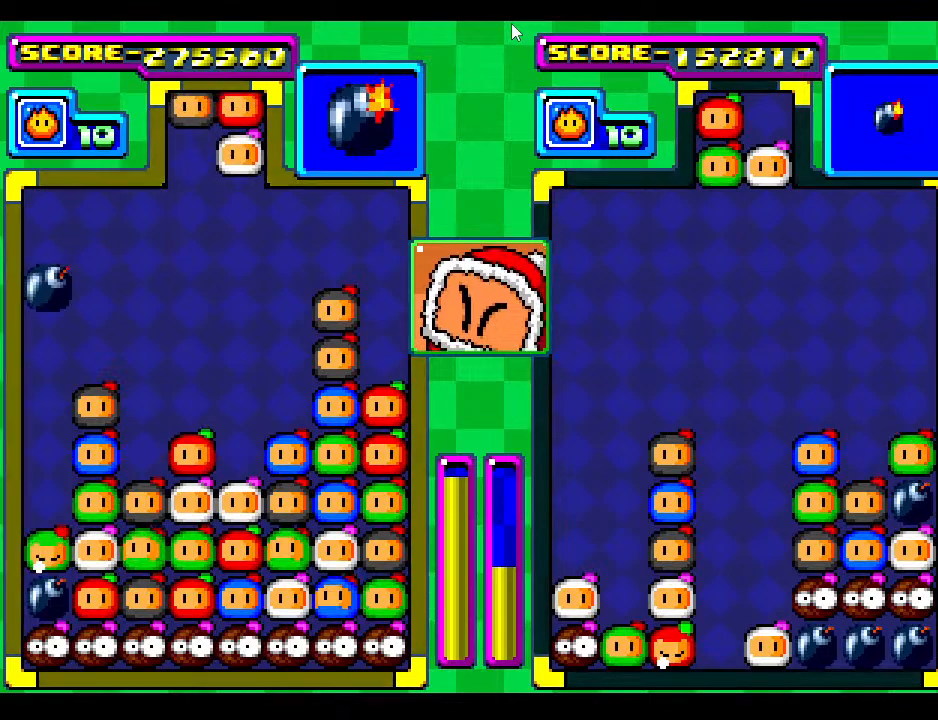
{"buttons": [], "events": [[100, "DPAD_LEFT", "up"], [183, "DPAD_LEFT", "down"], [267, "DPAD_DOWN", "down"], [267, "DPAD_LEFT", "up"], [483, "DPAD_DOWN", "up"]]}
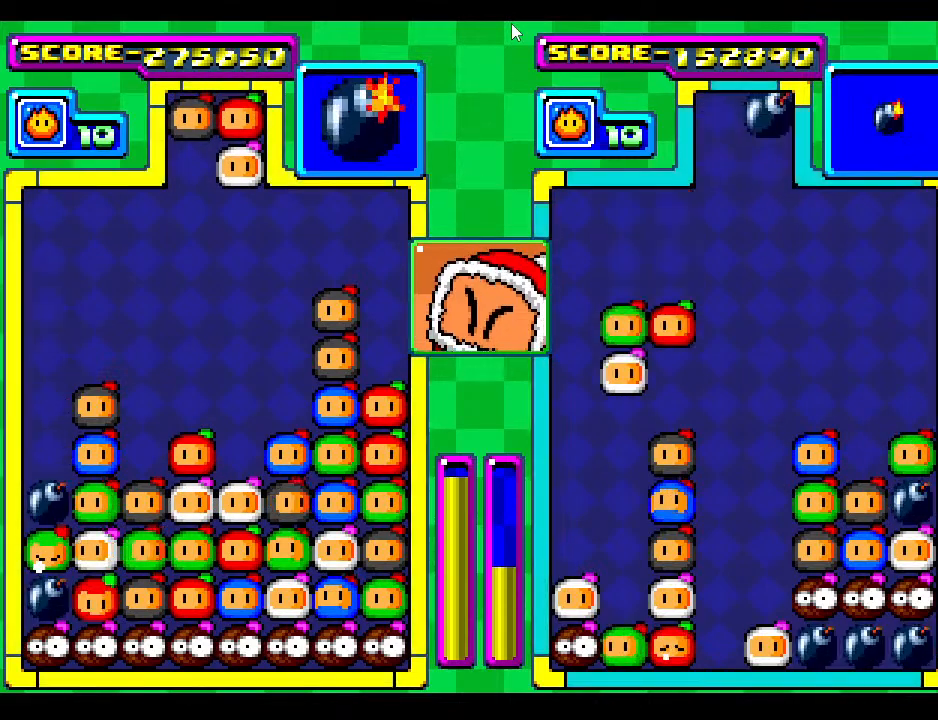
{"buttons": ["DPAD_LEFT"], "events": [[433, "DPAD_LEFT", "down"]]}
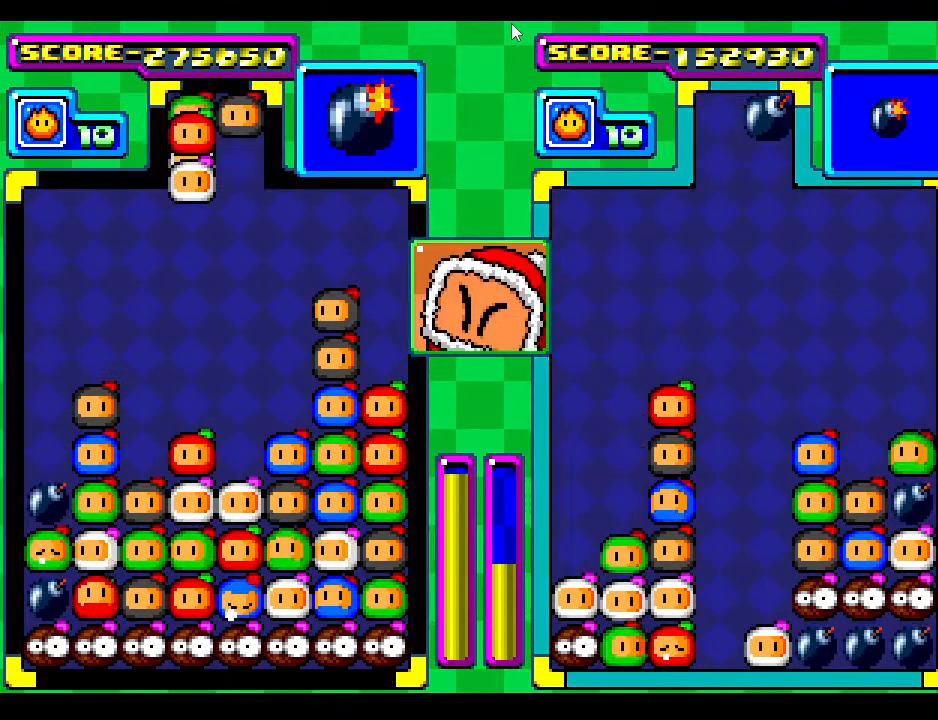
{"buttons": ["DPAD_DOWN"], "events": [[50, "DPAD_LEFT", "up"], [333, "DPAD_LEFT", "down"], [400, "DPAD_LEFT", "up"], [500, "DPAD_DOWN", "down"]]}
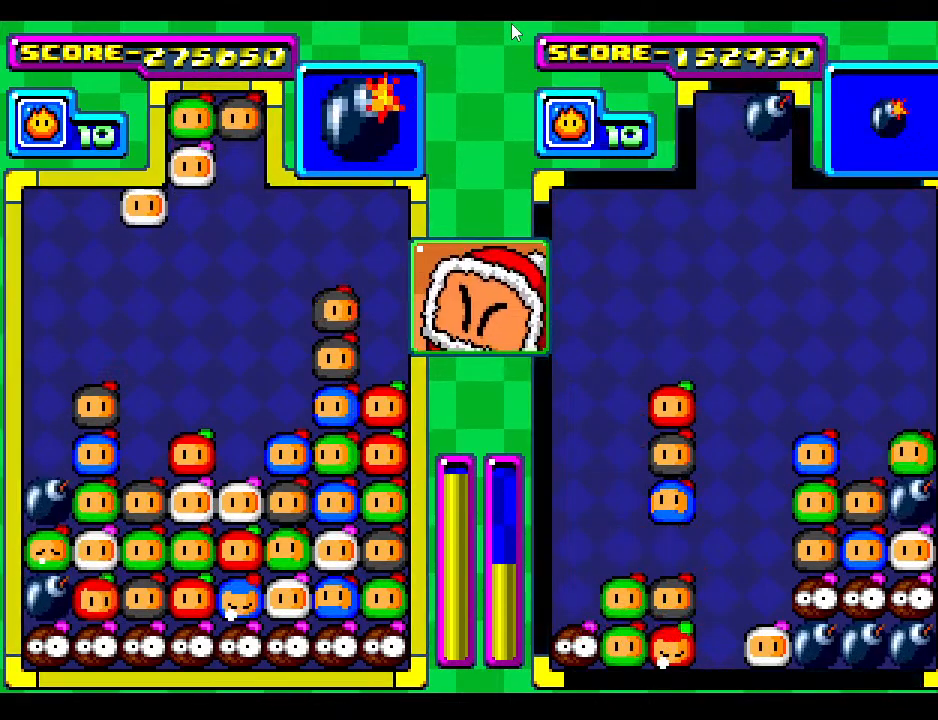
{"buttons": [], "events": [[217, "DPAD_DOWN", "up"]]}
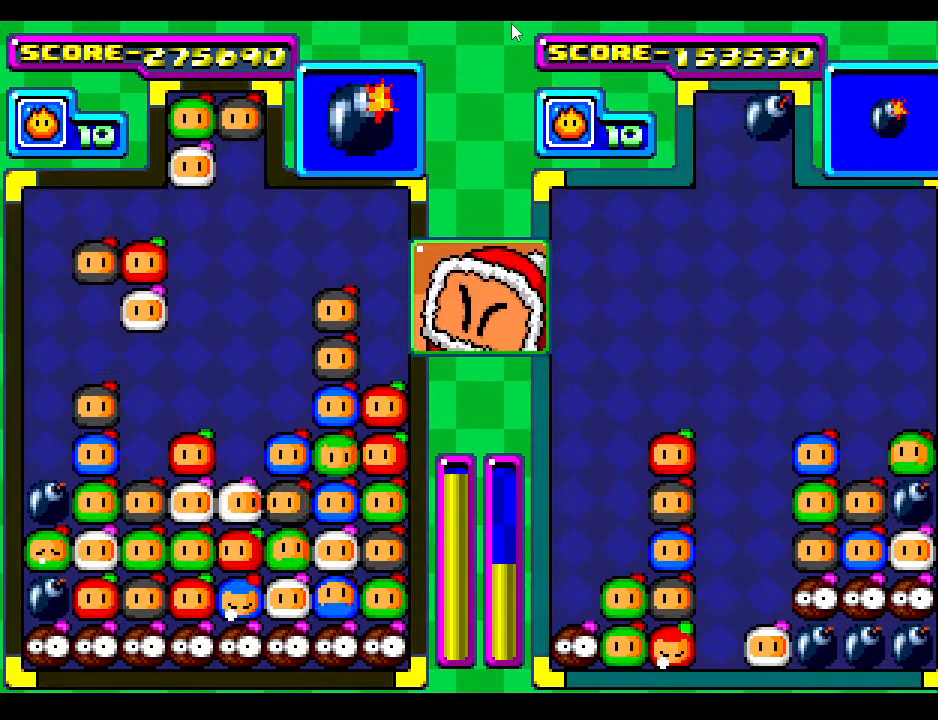
{"buttons": [], "events": [[133, "DPAD_DOWN", "down"], [500, "DPAD_DOWN", "up"]]}
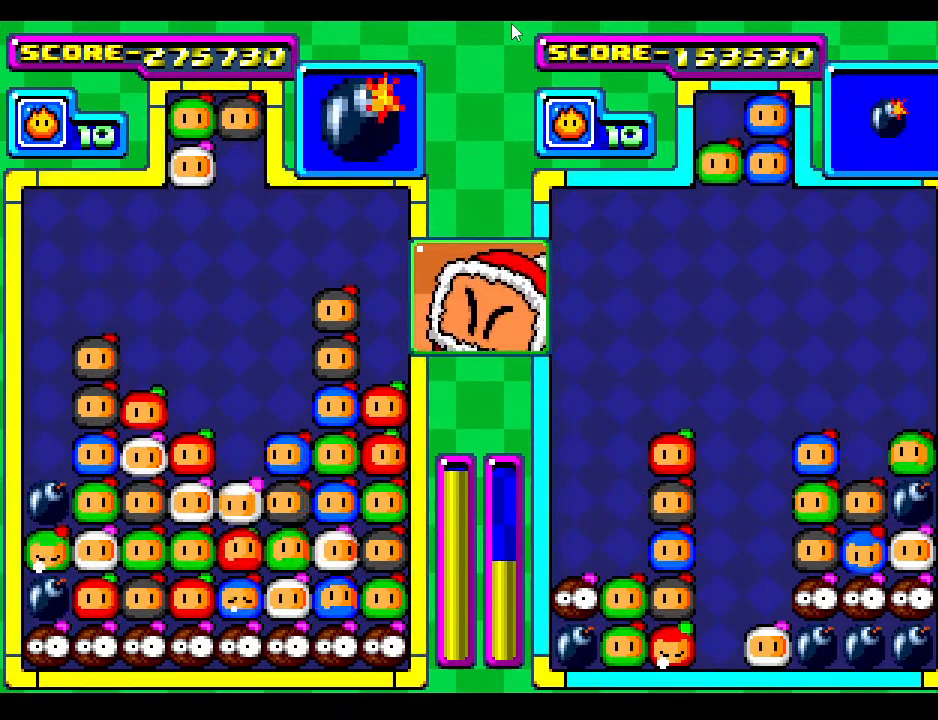
{"buttons": ["DPAD_LEFT"], "events": [[500, "DPAD_LEFT", "down"]]}
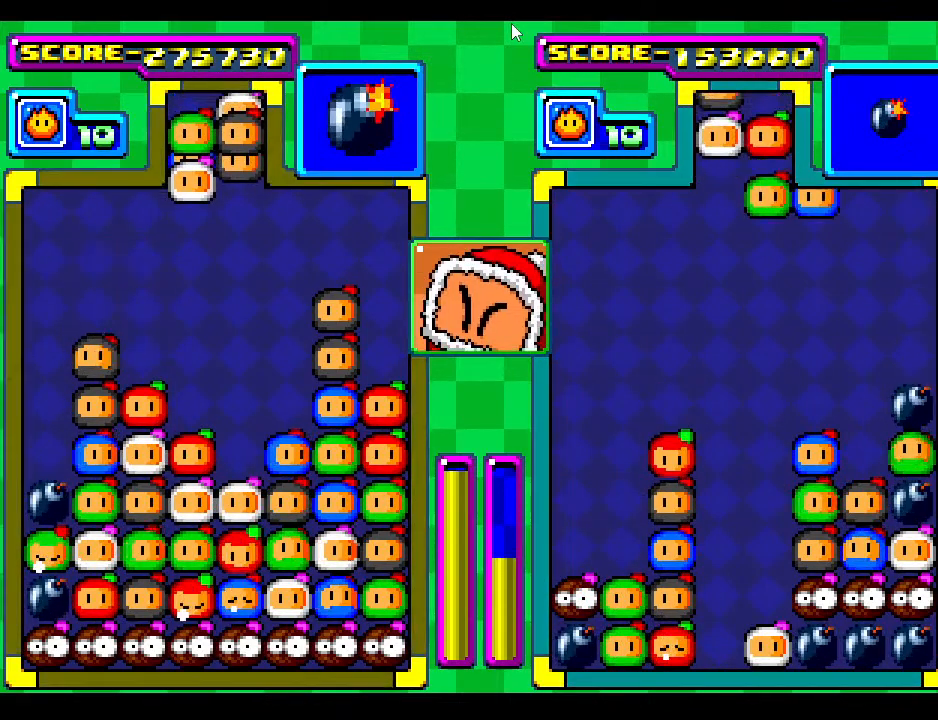
{"buttons": ["DPAD_LEFT"], "events": [[117, "DPAD_LEFT", "up"], [383, "DPAD_LEFT", "down"]]}
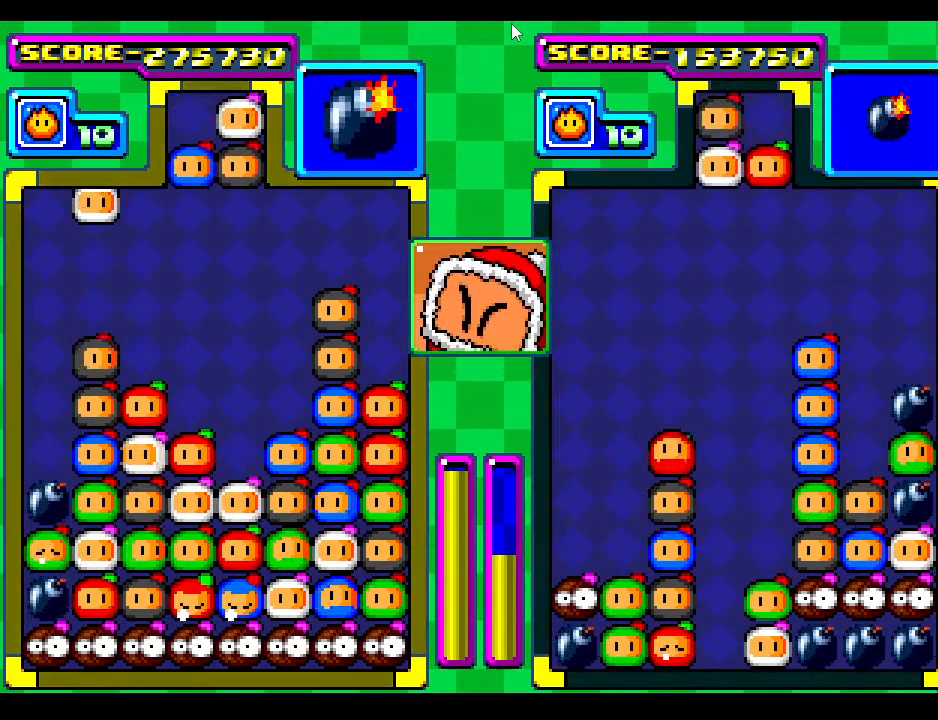
{"buttons": ["DPAD_DOWN"], "events": [[33, "DPAD_LEFT", "up"], [150, "DPAD_LEFT", "down"], [283, "DPAD_LEFT", "up"], [367, "DPAD_DOWN", "down"]]}
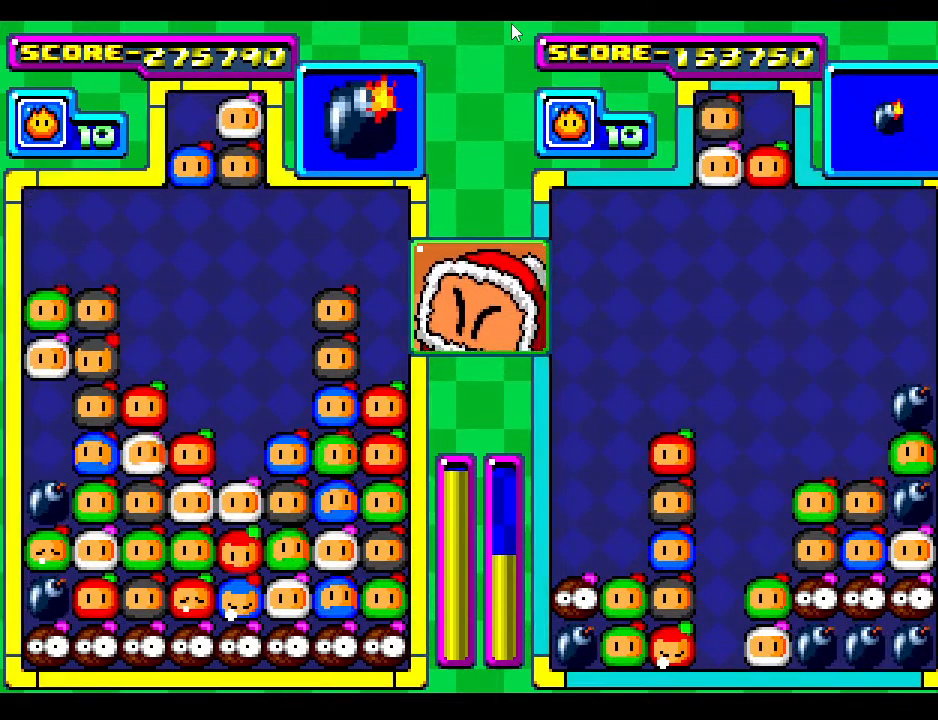
{"buttons": [], "events": [[100, "DPAD_DOWN", "up"]]}
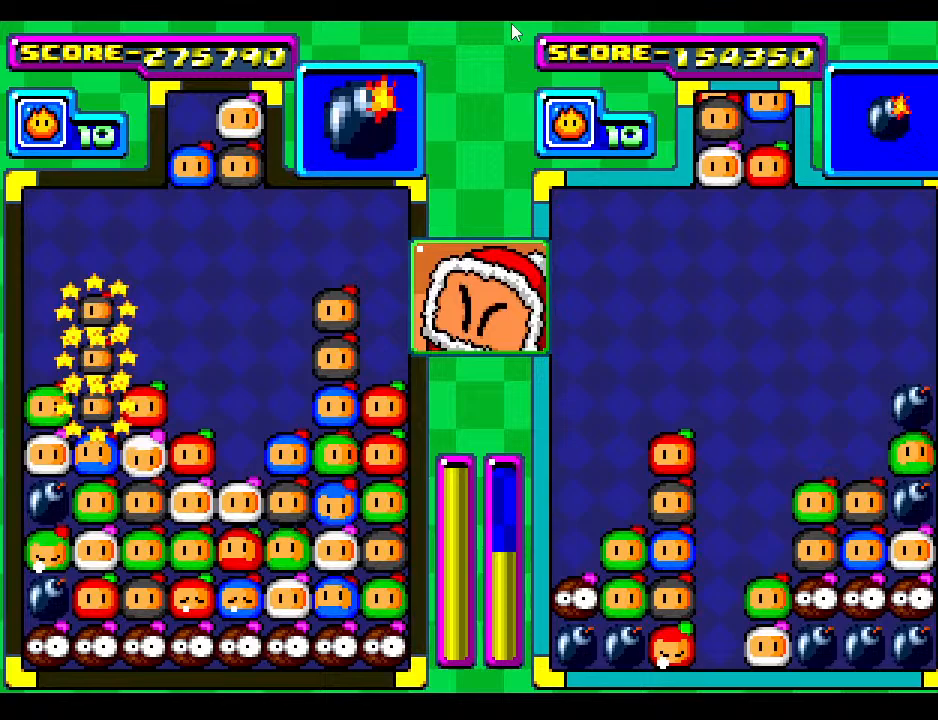
{"buttons": [], "events": []}